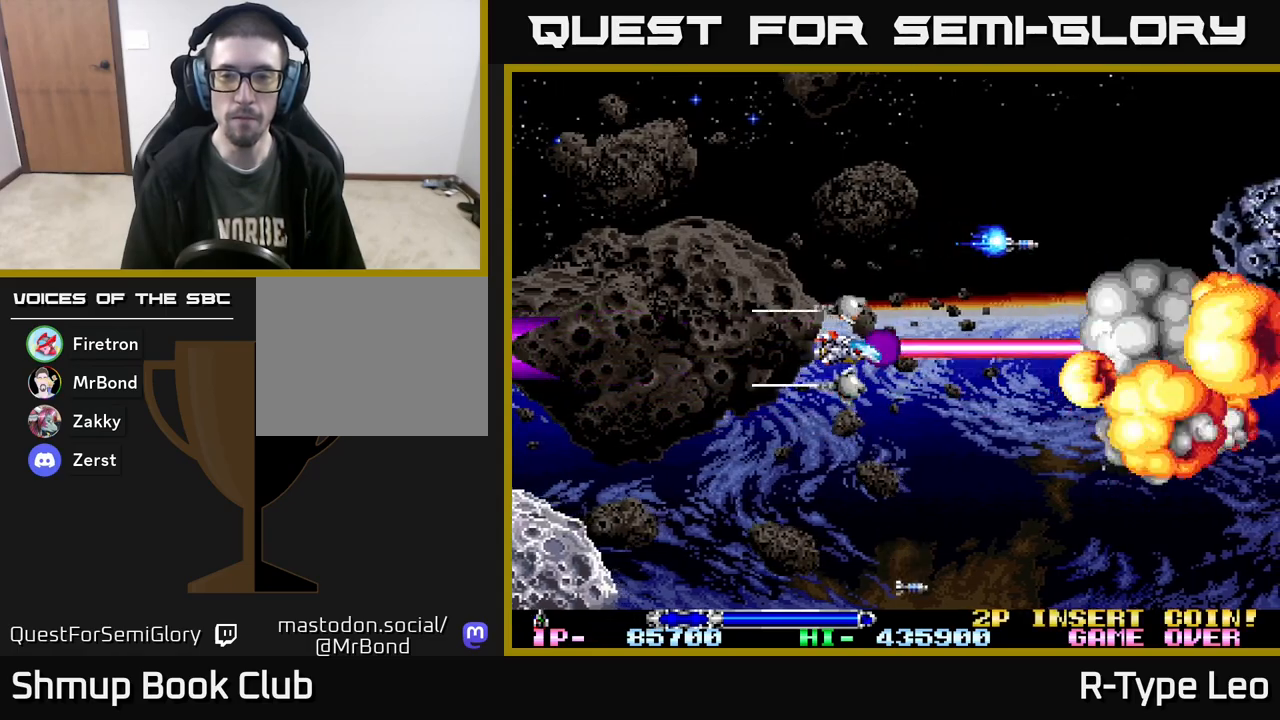
Gameplay with a controller (Xbox layout); each line is a JSON object with the inputs held at the frame after it. "events" lists button and stick changes between this image and that frame as [ms after this image, input, new state], when the widget could be followed in between. Not read: left_stick right_stick.
{"buttons": ["R2", "DPAD_RIGHT"], "events": [[33, "DPAD_LEFT", "down"], [167, "DPAD_UP", "down"], [200, "DPAD_LEFT", "up"], [383, "DPAD_RIGHT", "down"], [400, "DPAD_UP", "up"]]}
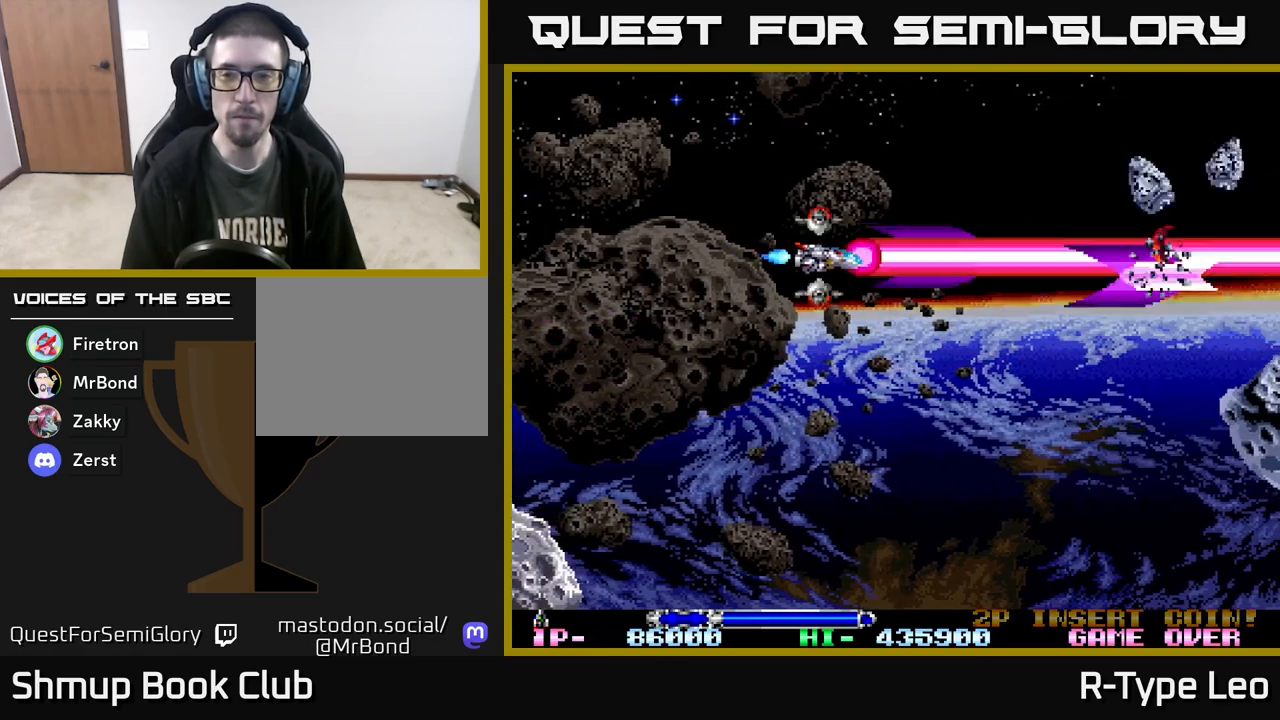
{"buttons": ["R2", "DPAD_DOWN"], "events": [[17, "DPAD_RIGHT", "up"], [33, "DPAD_UP", "down"], [117, "DPAD_LEFT", "down"], [217, "DPAD_LEFT", "up"], [367, "DPAD_UP", "up"], [417, "DPAD_DOWN", "down"]]}
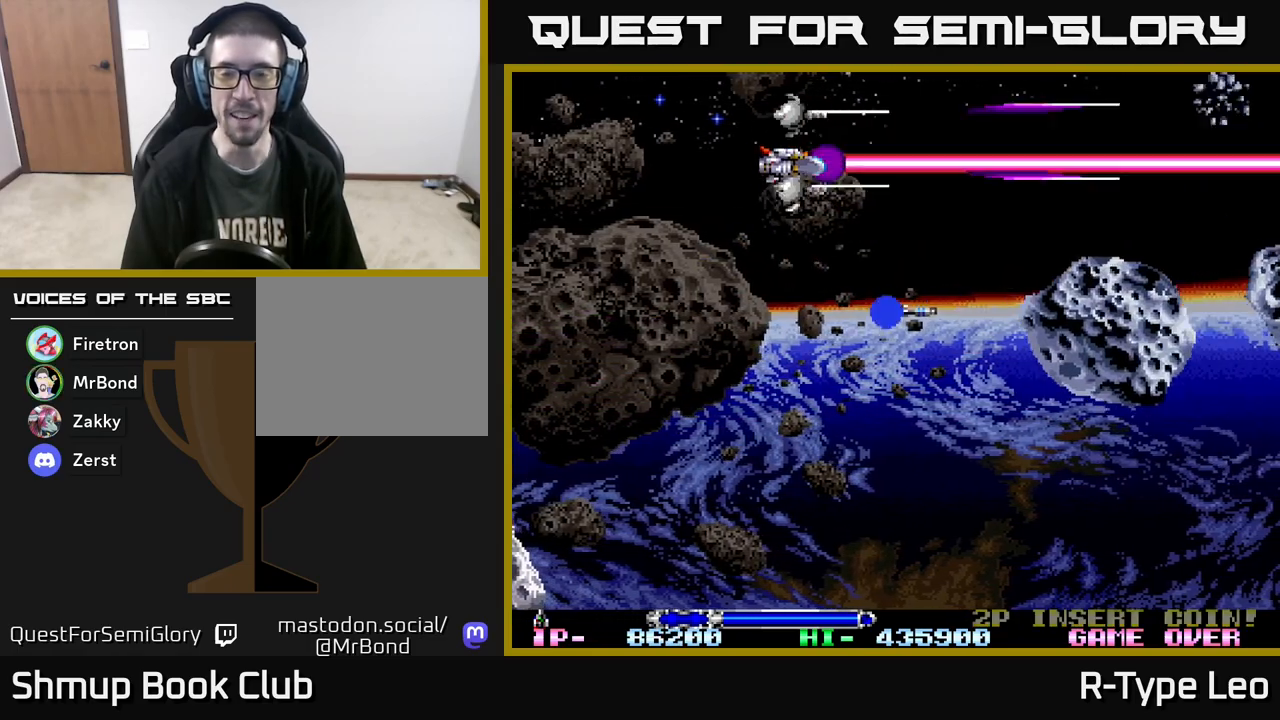
{"buttons": ["R2", "DPAD_DOWN"], "events": [[33, "DPAD_LEFT", "down"], [200, "DPAD_LEFT", "up"], [283, "DPAD_RIGHT", "down"], [300, "DPAD_RIGHT", "up"], [400, "DPAD_DOWN", "up"], [400, "DPAD_LEFT", "down"], [417, "DPAD_DOWN", "down"], [483, "DPAD_LEFT", "up"]]}
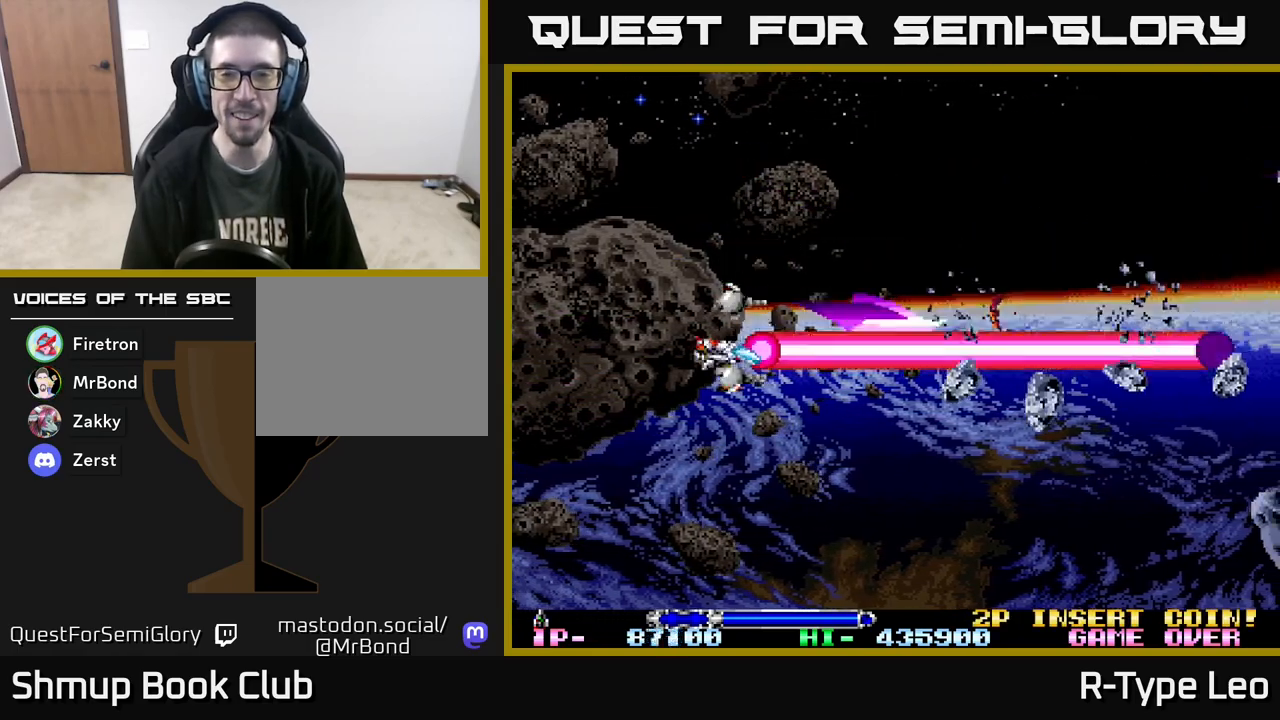
{"buttons": ["R2", "DPAD_DOWN"], "events": [[200, "DPAD_RIGHT", "down"], [367, "DPAD_RIGHT", "up"]]}
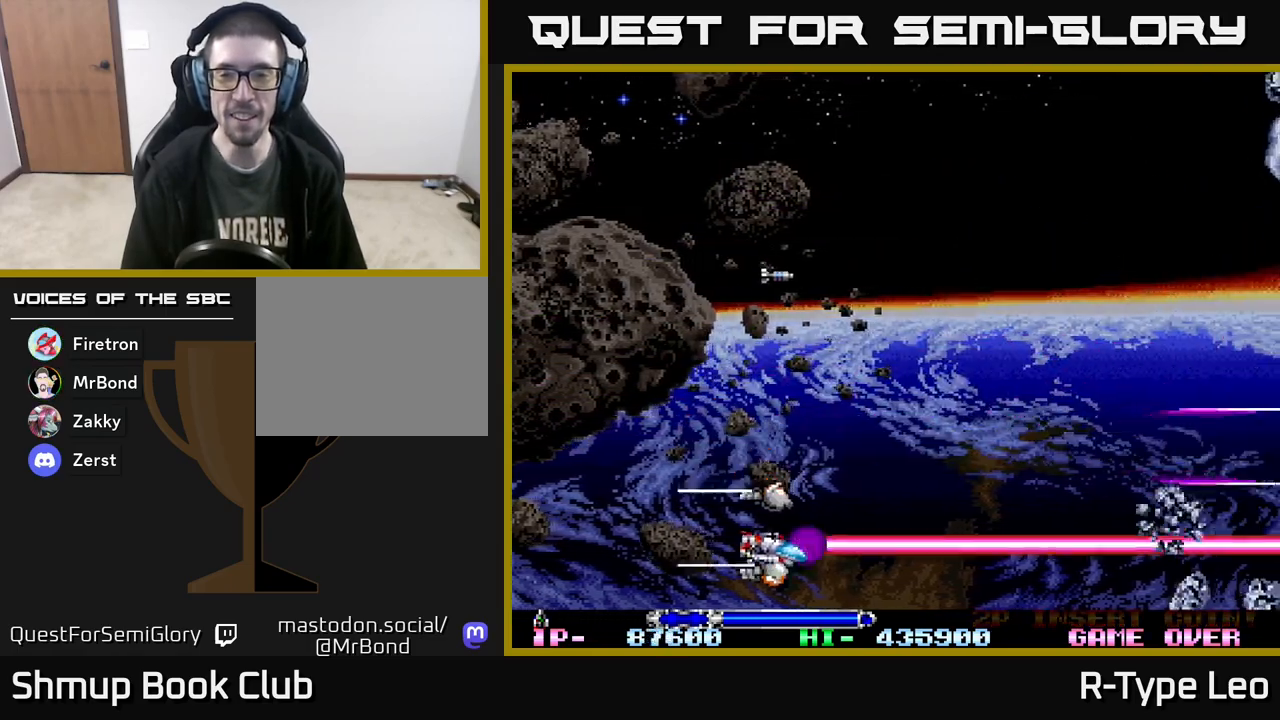
{"buttons": ["DPAD_UP", "DPAD_LEFT"], "events": [[17, "DPAD_RIGHT", "down"], [67, "DPAD_DOWN", "up"], [167, "DPAD_UP", "down"], [200, "DPAD_RIGHT", "up"], [467, "R2", "up"], [500, "DPAD_LEFT", "down"]]}
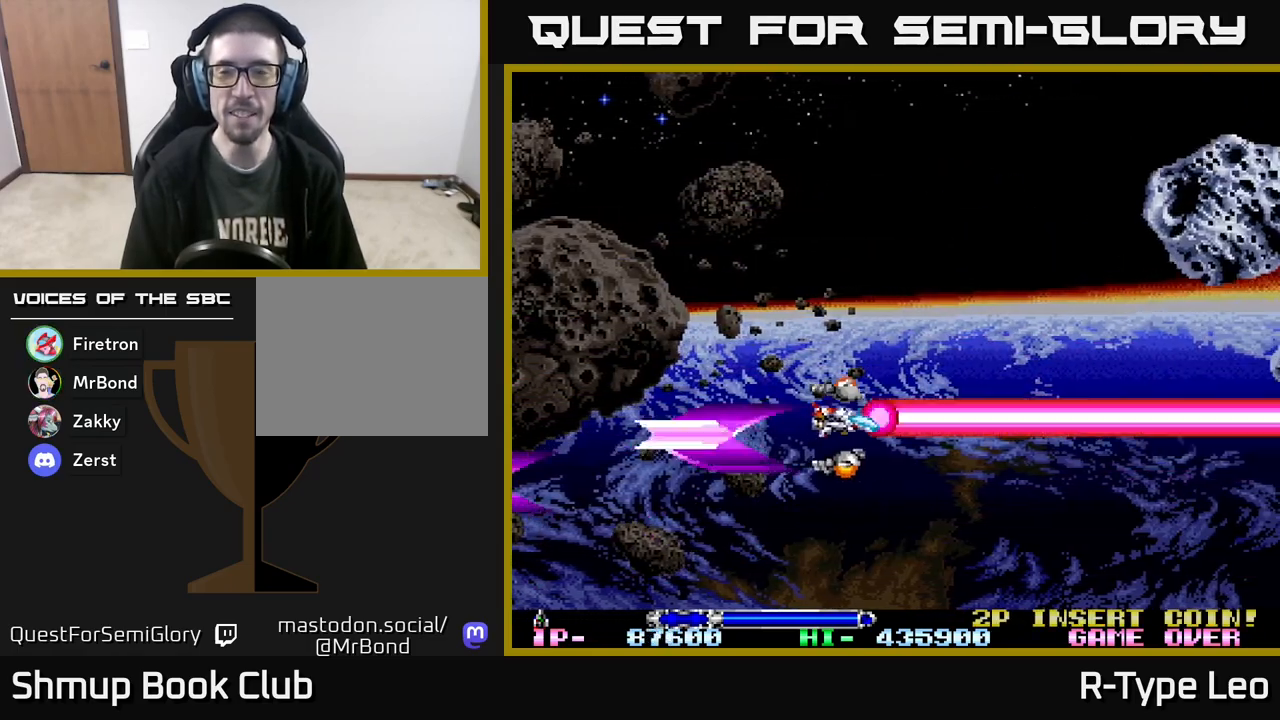
{"buttons": ["R2", "DPAD_UP"], "events": [[17, "DPAD_UP", "up"], [50, "DPAD_DOWN", "down"], [50, "DPAD_LEFT", "up"], [233, "DPAD_DOWN", "up"], [233, "DPAD_LEFT", "down"], [267, "DPAD_UP", "down"], [367, "DPAD_LEFT", "up"], [500, "R2", "down"]]}
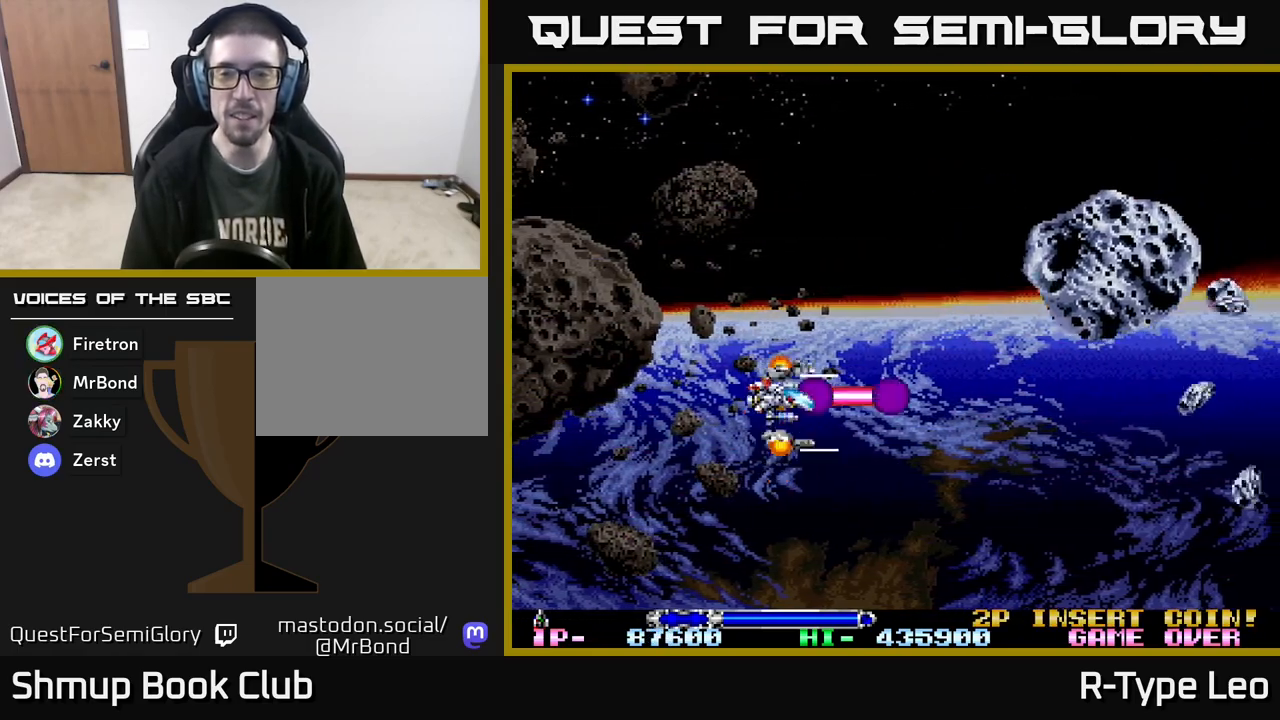
{"buttons": ["R2", "DPAD_UP"], "events": []}
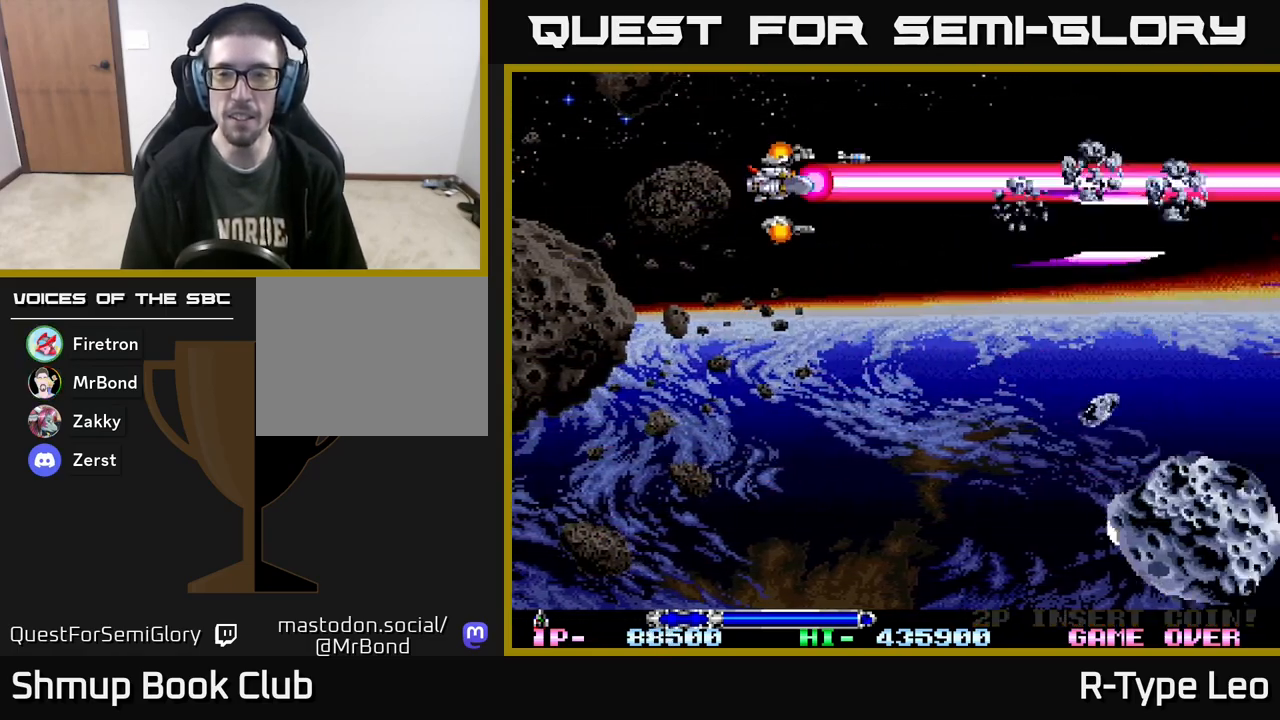
{"buttons": ["R2", "DPAD_DOWN", "DPAD_LEFT"], "events": [[67, "DPAD_UP", "up"], [100, "DPAD_DOWN", "down"], [233, "X", "down"], [350, "X", "up"], [467, "DPAD_LEFT", "down"]]}
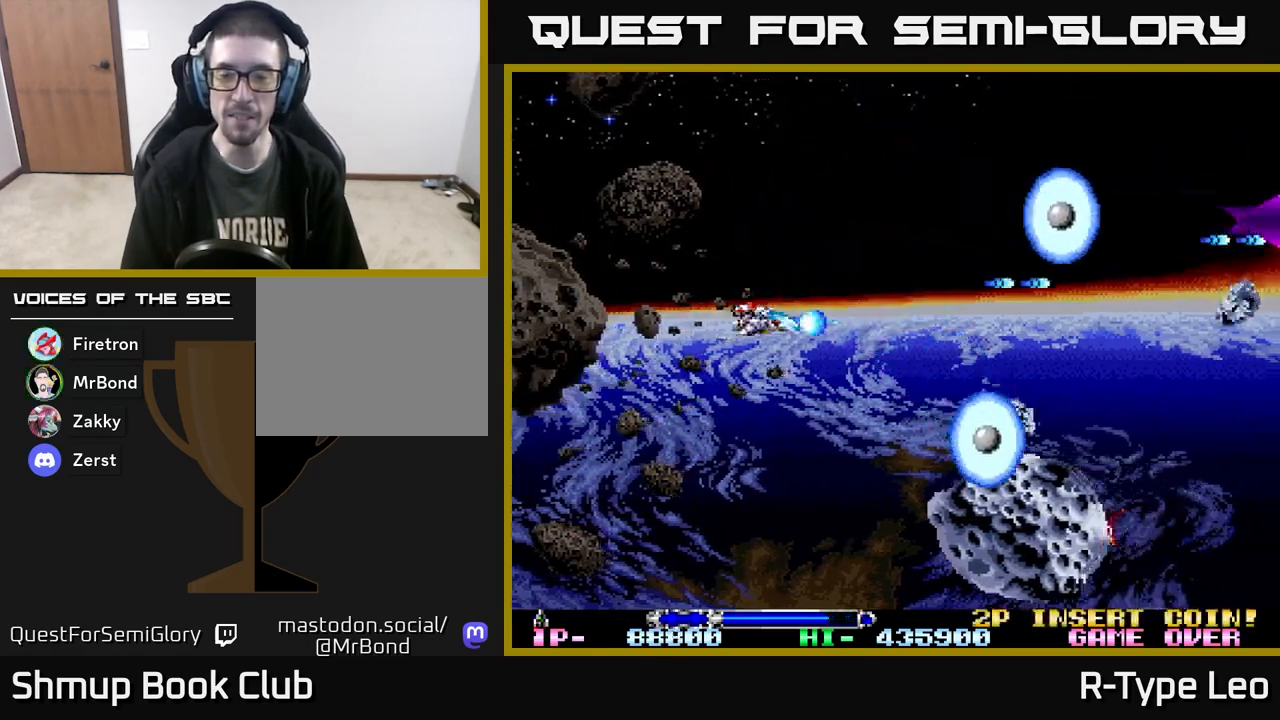
{"buttons": ["R2", "DPAD_DOWN", "DPAD_RIGHT"], "events": [[233, "DPAD_LEFT", "up"], [417, "DPAD_RIGHT", "down"]]}
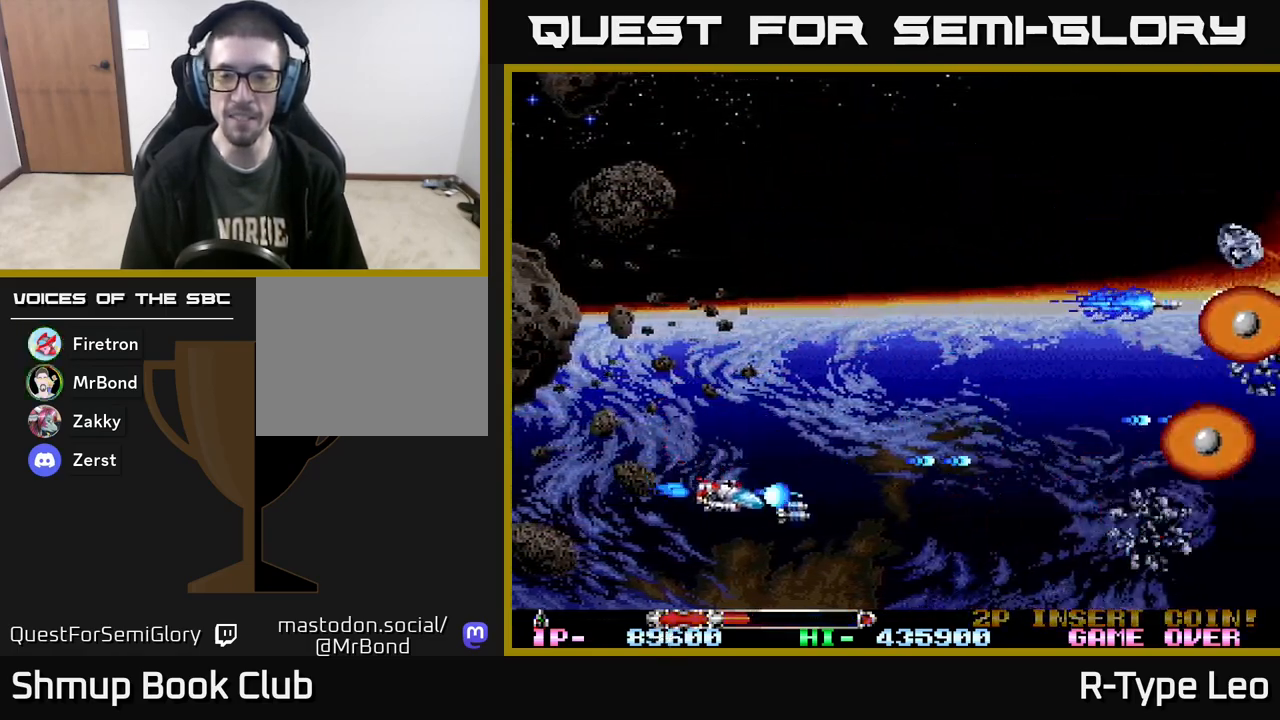
{"buttons": ["R2", "DPAD_UP", "DPAD_RIGHT"], "events": [[67, "DPAD_DOWN", "up"], [117, "DPAD_UP", "down"], [167, "DPAD_RIGHT", "up"], [233, "X", "down"], [350, "DPAD_RIGHT", "down"], [367, "X", "up"]]}
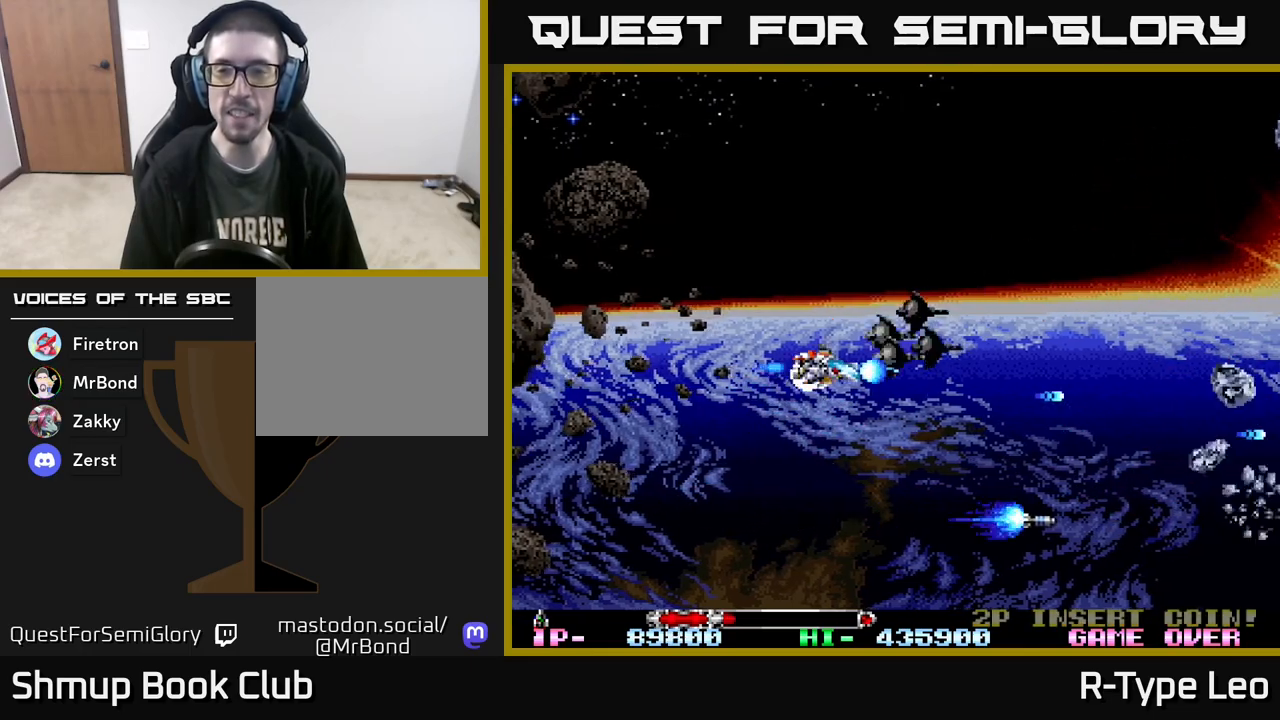
{"buttons": ["R2", "DPAD_UP"], "events": [[17, "DPAD_RIGHT", "up"], [67, "DPAD_RIGHT", "down"], [100, "DPAD_RIGHT", "up"]]}
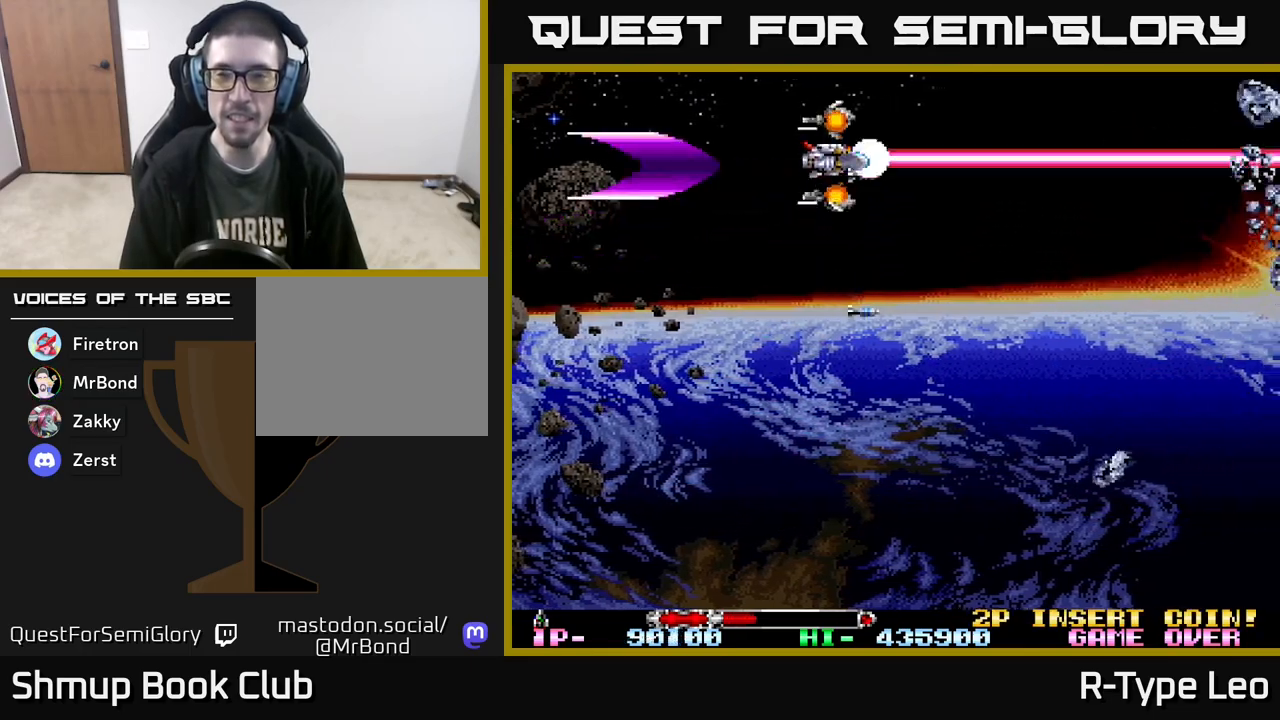
{"buttons": ["R2", "DPAD_DOWN"], "events": [[233, "DPAD_UP", "up"], [267, "DPAD_DOWN", "down"]]}
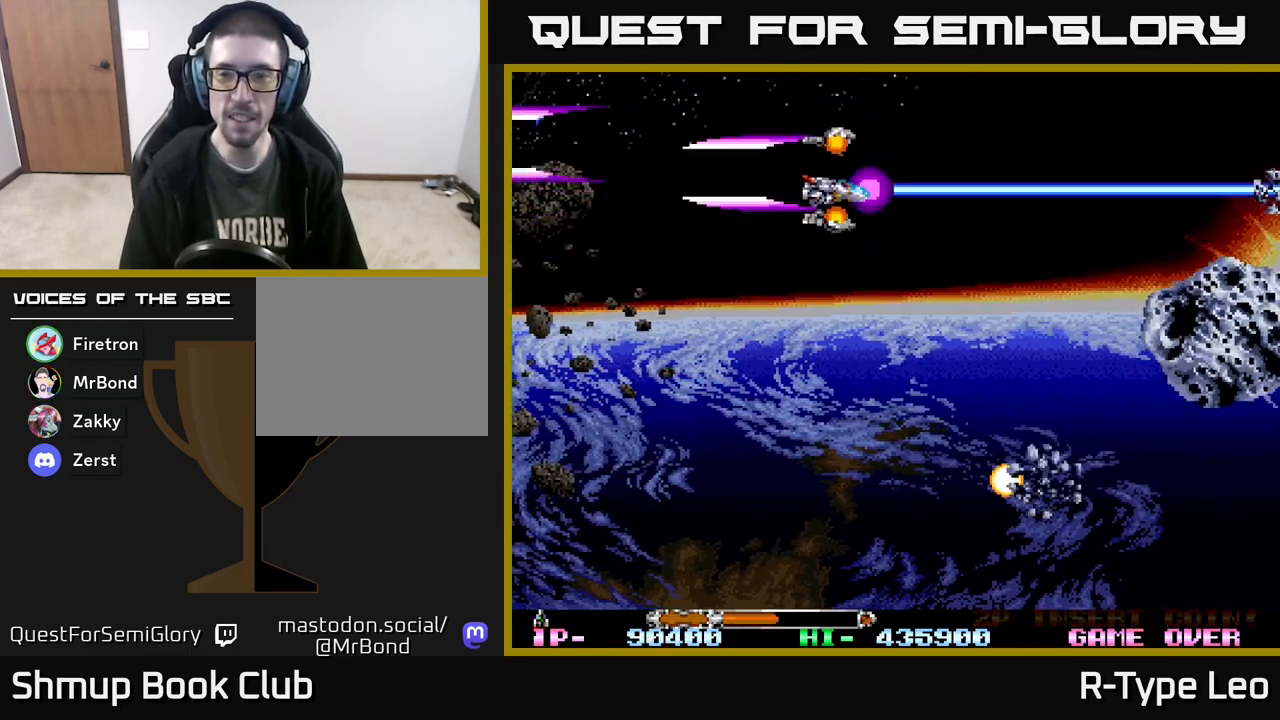
{"buttons": ["R2", "DPAD_DOWN"], "events": [[117, "DPAD_LEFT", "down"], [267, "DPAD_LEFT", "up"], [317, "DPAD_RIGHT", "down"], [400, "DPAD_RIGHT", "up"]]}
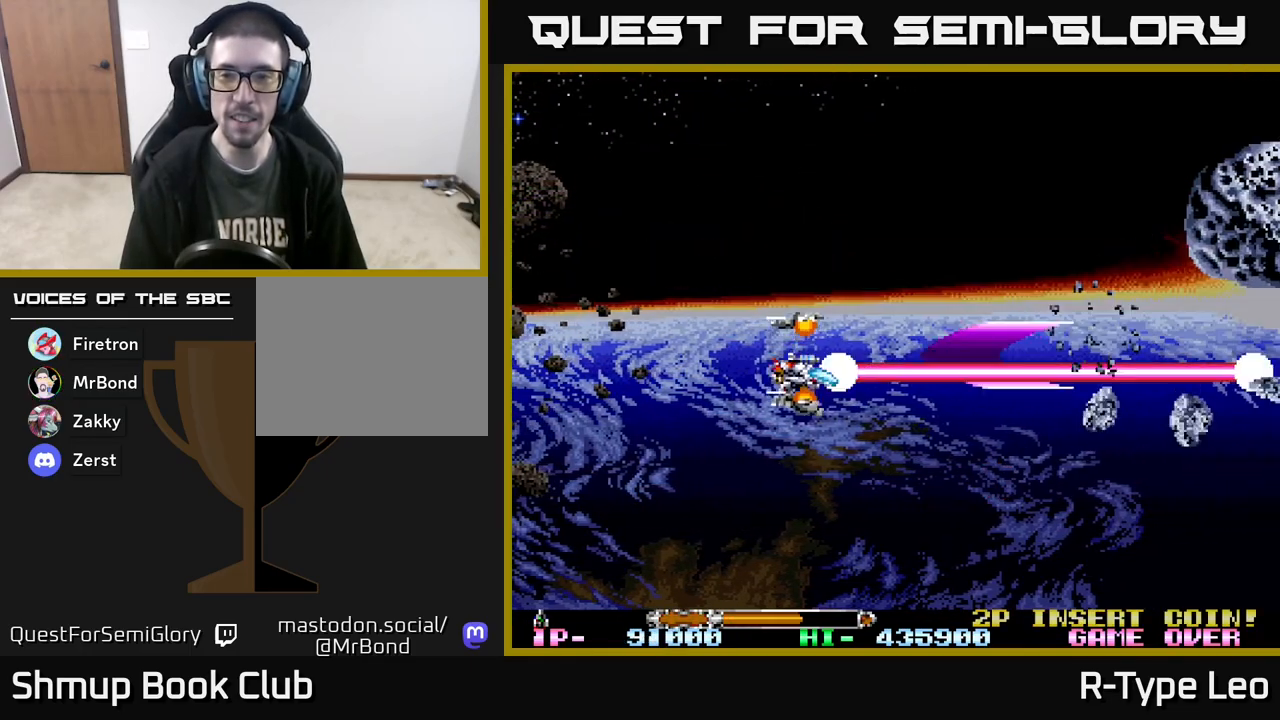
{"buttons": ["R2", "DPAD_DOWN"], "events": [[250, "DPAD_DOWN", "up"], [267, "DPAD_LEFT", "down"], [283, "DPAD_UP", "down"], [417, "DPAD_LEFT", "up"], [450, "DPAD_UP", "up"], [483, "DPAD_DOWN", "down"]]}
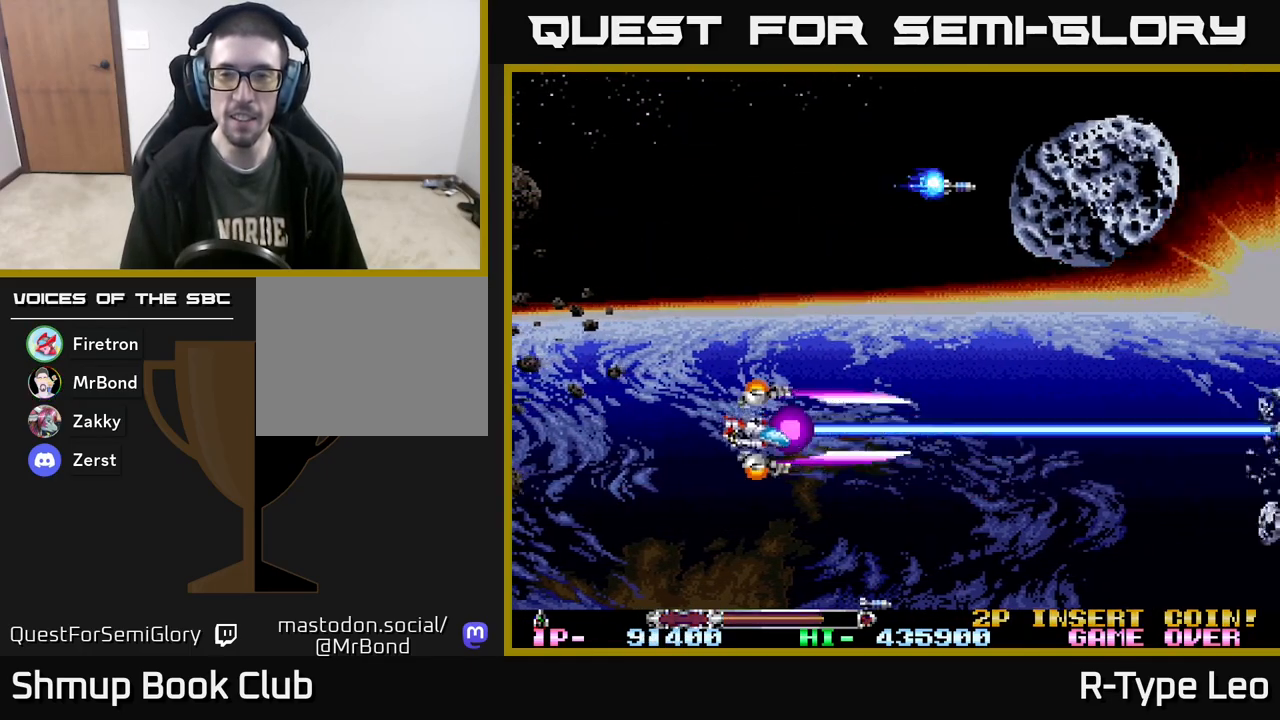
{"buttons": ["R2", "DPAD_UP"], "events": [[117, "DPAD_DOWN", "up"], [117, "DPAD_LEFT", "down"], [150, "DPAD_UP", "down"], [267, "DPAD_LEFT", "up"]]}
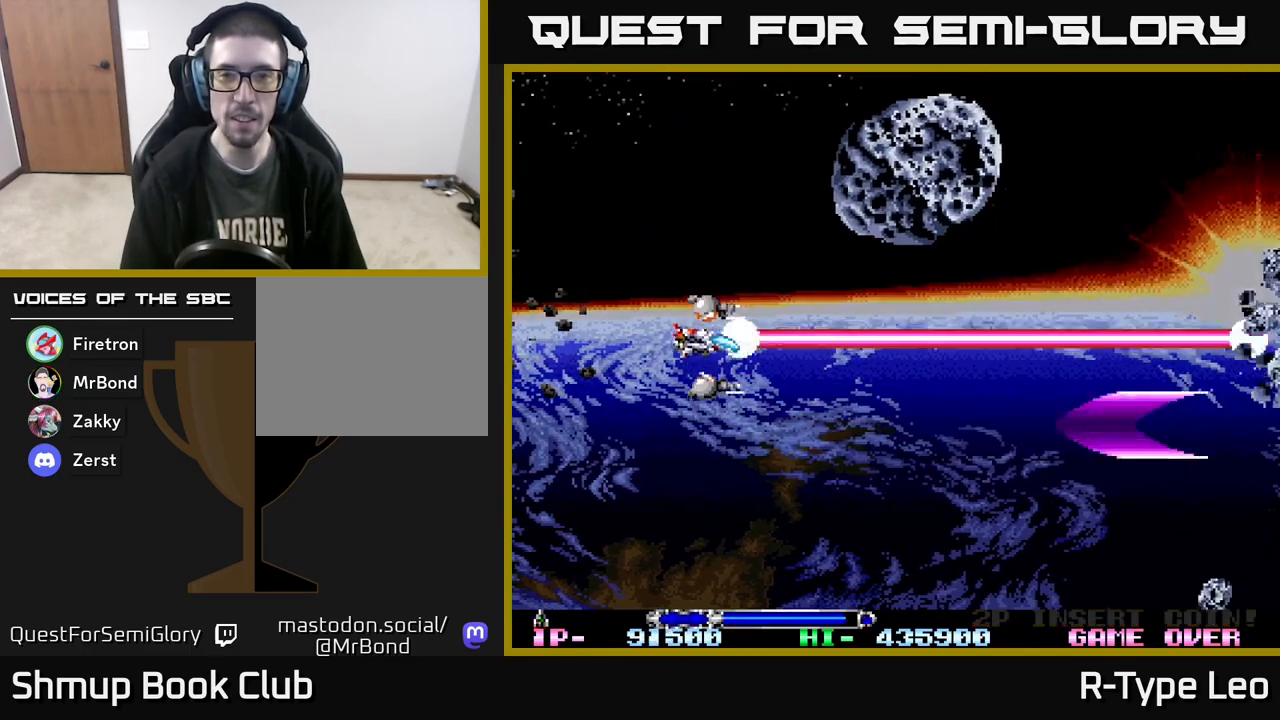
{"buttons": ["R2", "DPAD_DOWN", "DPAD_RIGHT"], "events": [[50, "DPAD_LEFT", "down"], [50, "X", "down"], [167, "X", "up"], [317, "DPAD_UP", "up"], [383, "DPAD_DOWN", "down"], [400, "DPAD_LEFT", "up"], [450, "DPAD_RIGHT", "down"]]}
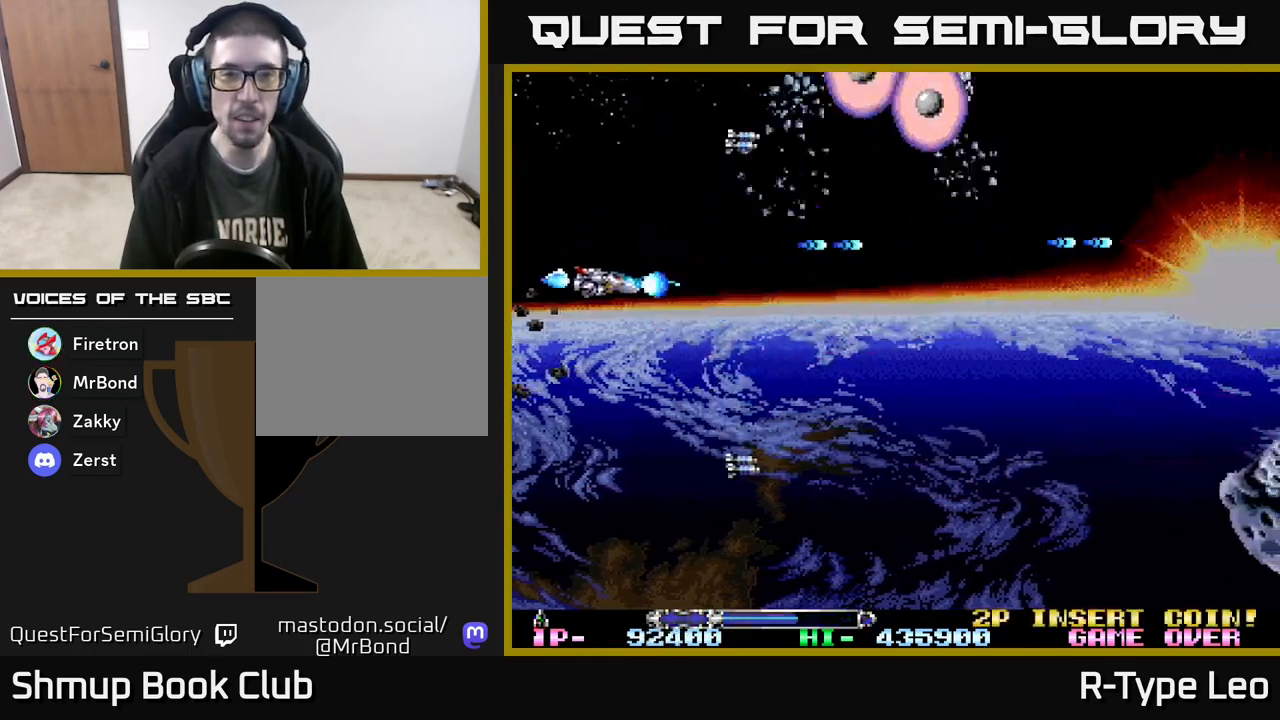
{"buttons": ["R2", "DPAD_RIGHT"], "events": [[417, "DPAD_DOWN", "up"]]}
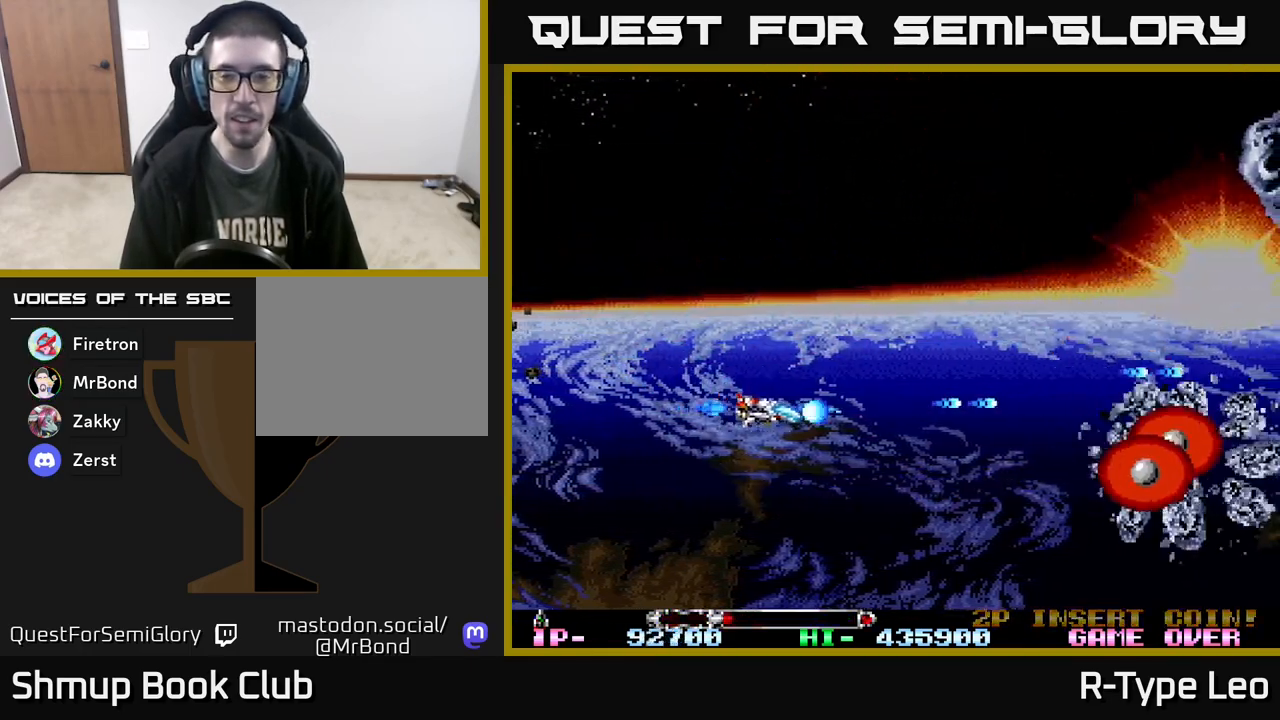
{"buttons": ["R2", "DPAD_UP"], "events": [[17, "DPAD_DOWN", "down"], [117, "DPAD_RIGHT", "up"], [183, "DPAD_RIGHT", "down"], [217, "DPAD_DOWN", "up"], [267, "DPAD_RIGHT", "up"], [267, "DPAD_UP", "down"], [350, "X", "down"], [483, "X", "up"]]}
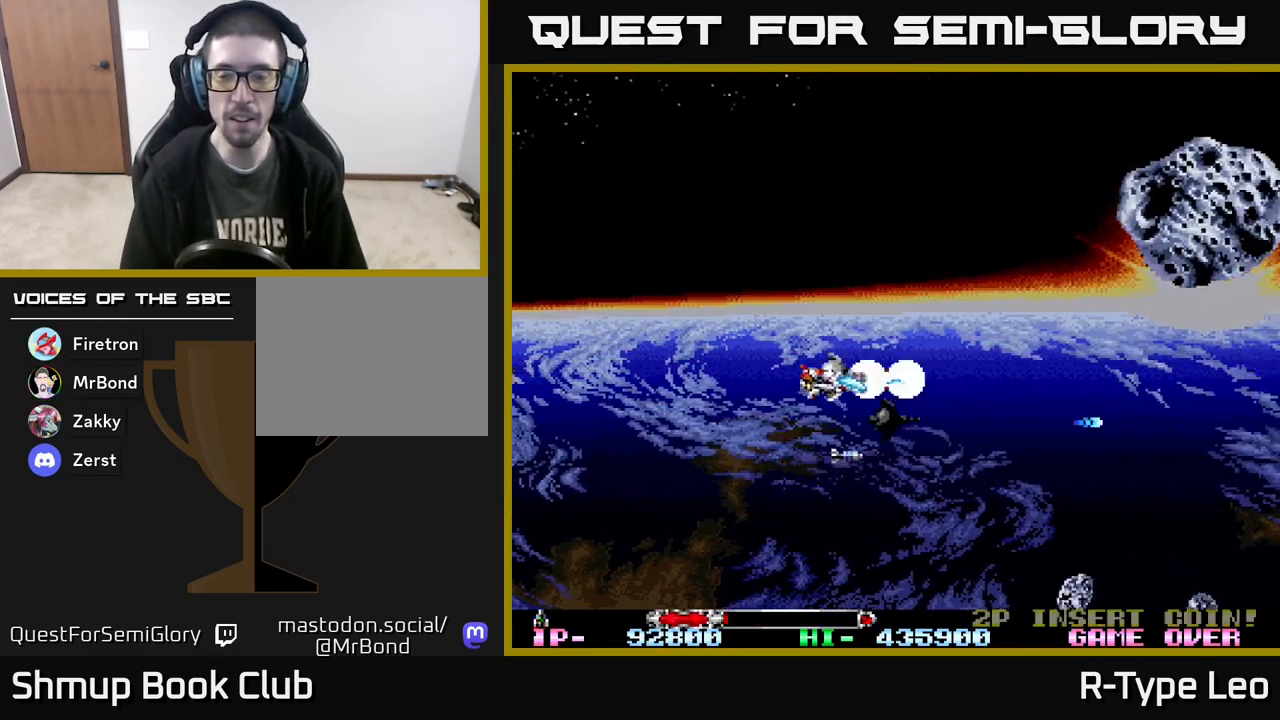
{"buttons": ["R2", "DPAD_UP"], "events": []}
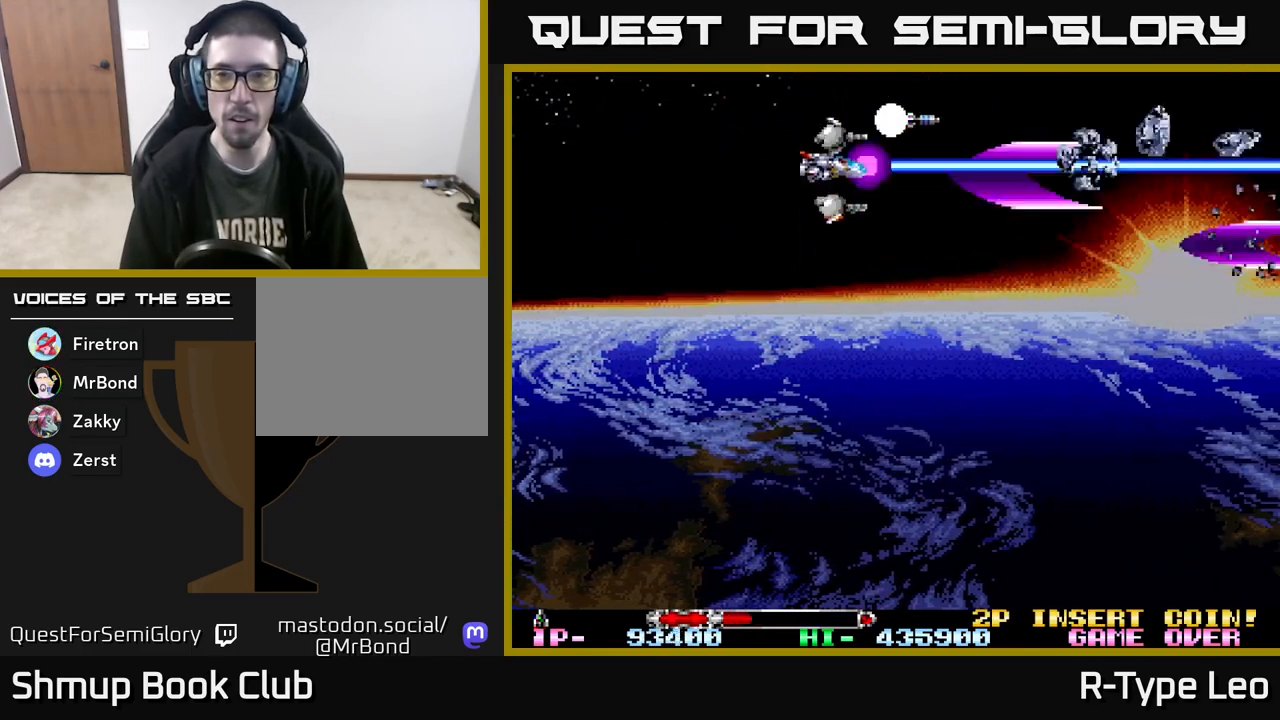
{"buttons": ["R2", "DPAD_DOWN"], "events": [[33, "DPAD_RIGHT", "down"], [33, "DPAD_UP", "up"], [133, "DPAD_RIGHT", "up"], [150, "DPAD_UP", "down"], [233, "DPAD_LEFT", "down"], [333, "DPAD_UP", "up"], [367, "DPAD_LEFT", "up"], [383, "DPAD_DOWN", "down"]]}
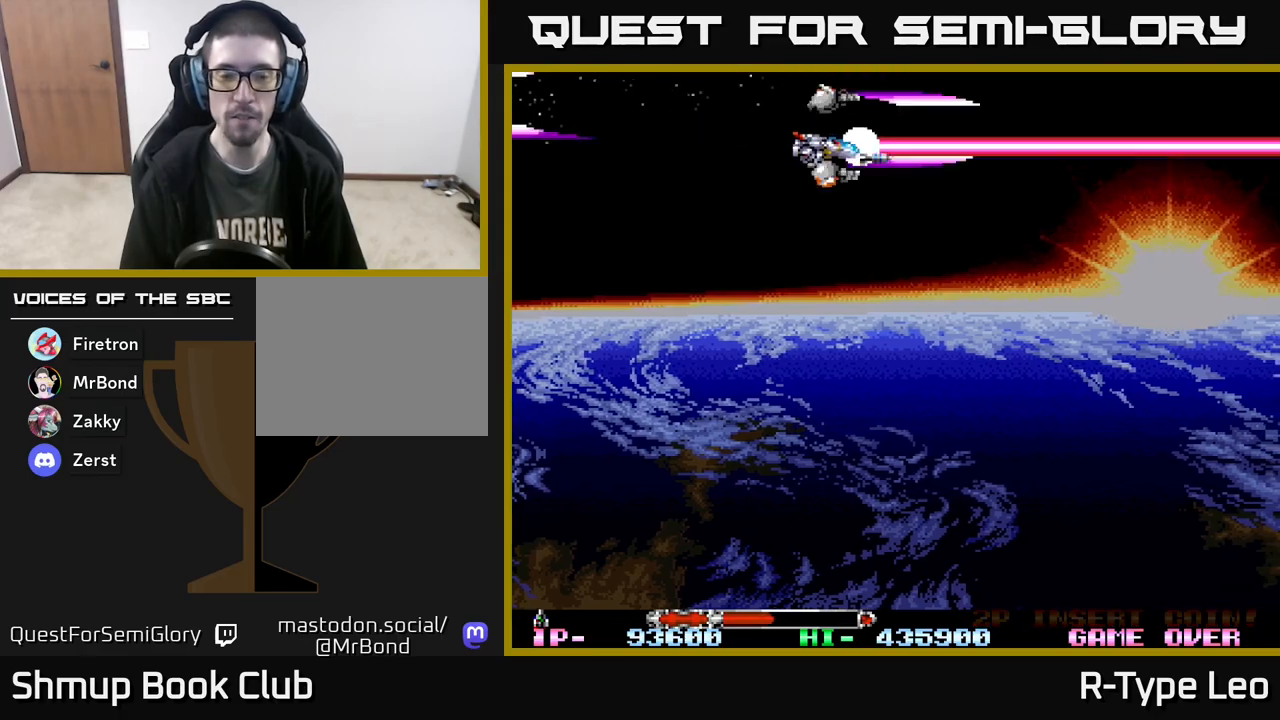
{"buttons": ["R2", "DPAD_DOWN"], "events": []}
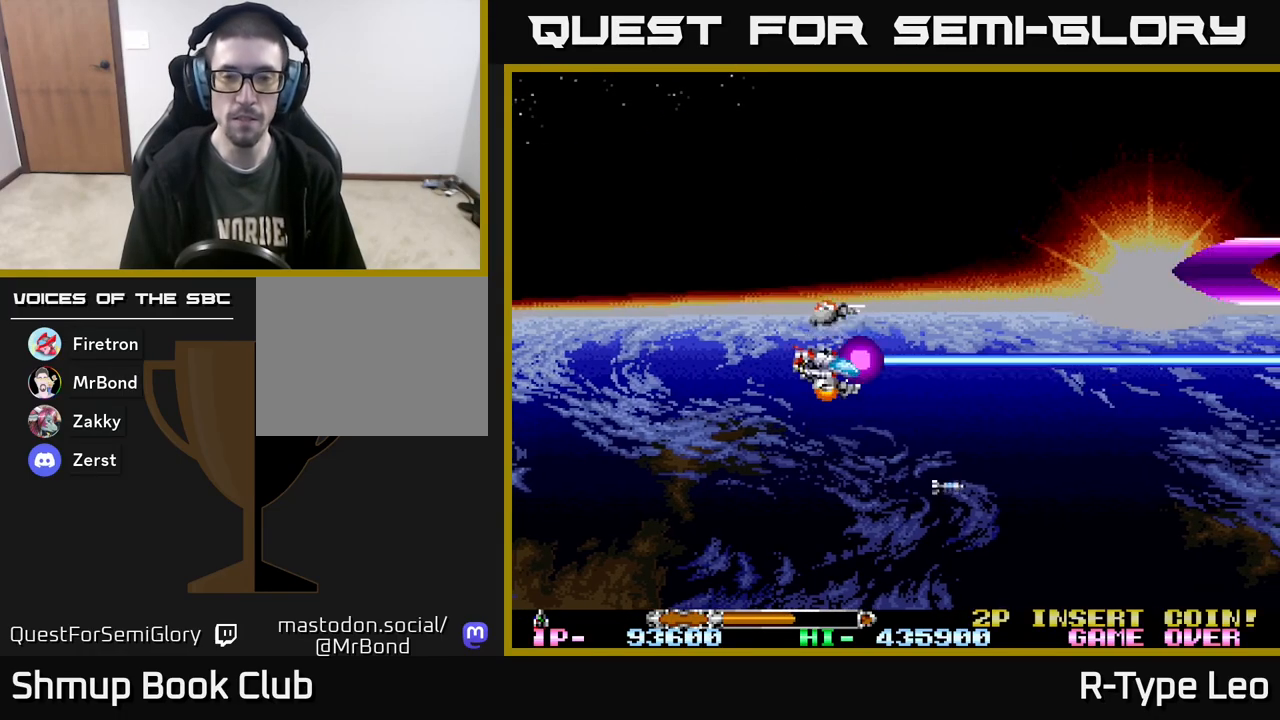
{"buttons": ["R2", "DPAD_UP"], "events": [[50, "DPAD_DOWN", "up"], [50, "DPAD_LEFT", "down"], [200, "DPAD_LEFT", "up"], [500, "DPAD_UP", "down"]]}